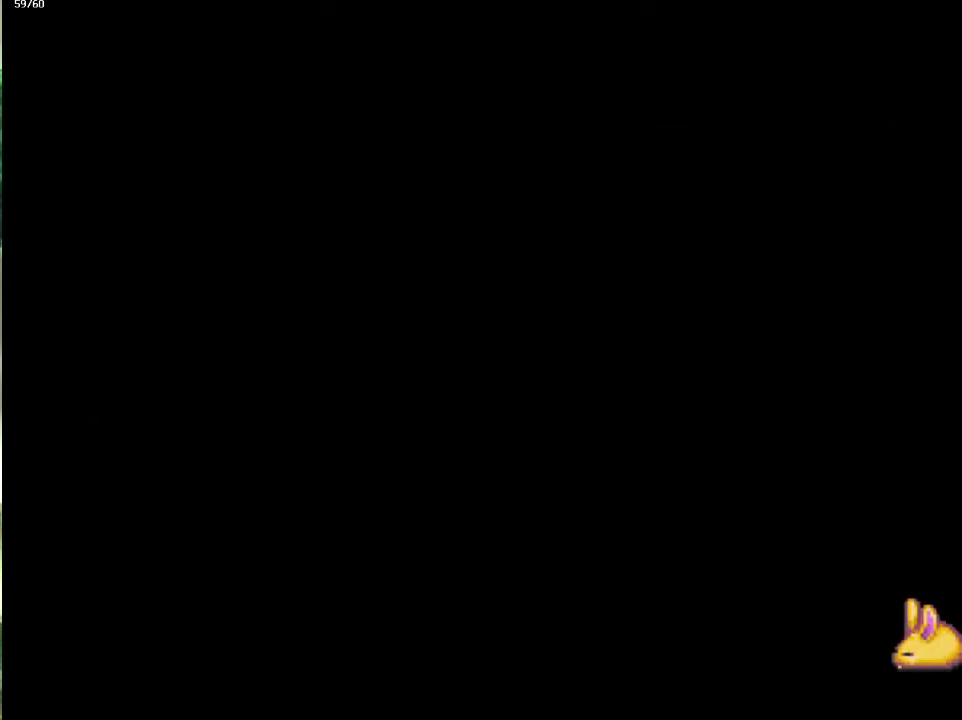
Gameplay with a controller (PlayStation layout); each line is a JSON object with the inputs held at the frame after it. "events" lists button and stick changes between this image and that frame as [ms after this image, input, new state], when the widget could be followed in between. This overlay highlights the sticks when they move; stick clicks (L3 R3) are not distinguishable. Not read: CIRCLE L3 R3.
{"buttons": [], "left_stick": "up-left", "right_stick": "center", "events": [[117, "left_stick", "up-left"], [167, "left_stick", "left"], [250, "left_stick", "up"], [317, "left_stick", "up-left"], [433, "left_stick", "up"], [500, "left_stick", "up-left"]]}
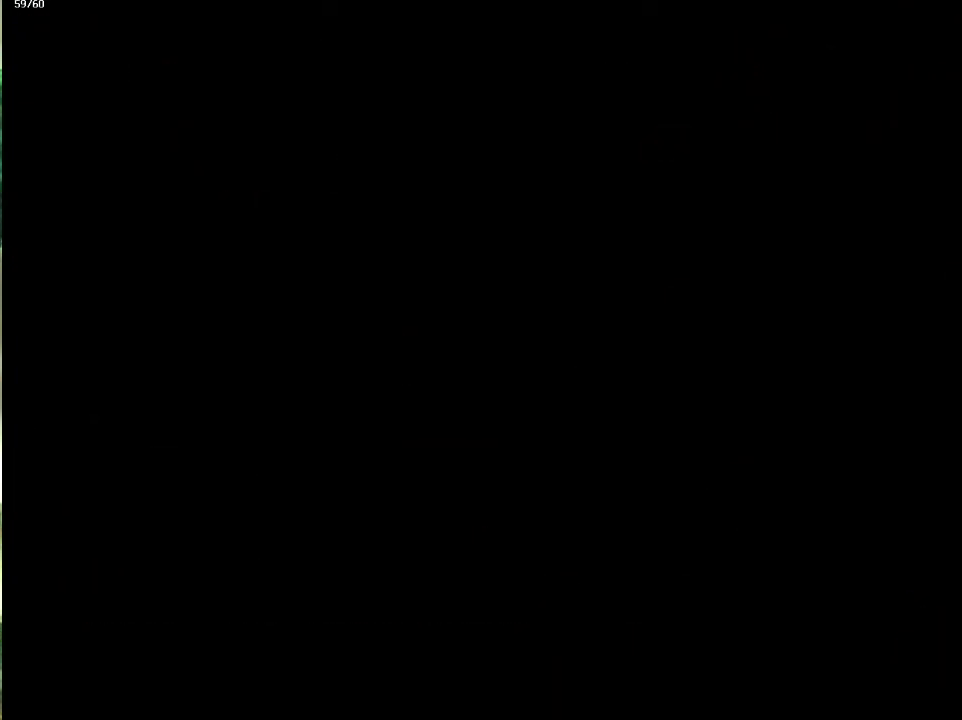
{"buttons": [], "left_stick": "up", "right_stick": "center", "events": [[83, "left_stick", "up"], [133, "left_stick", "up-left"], [450, "left_stick", "up"]]}
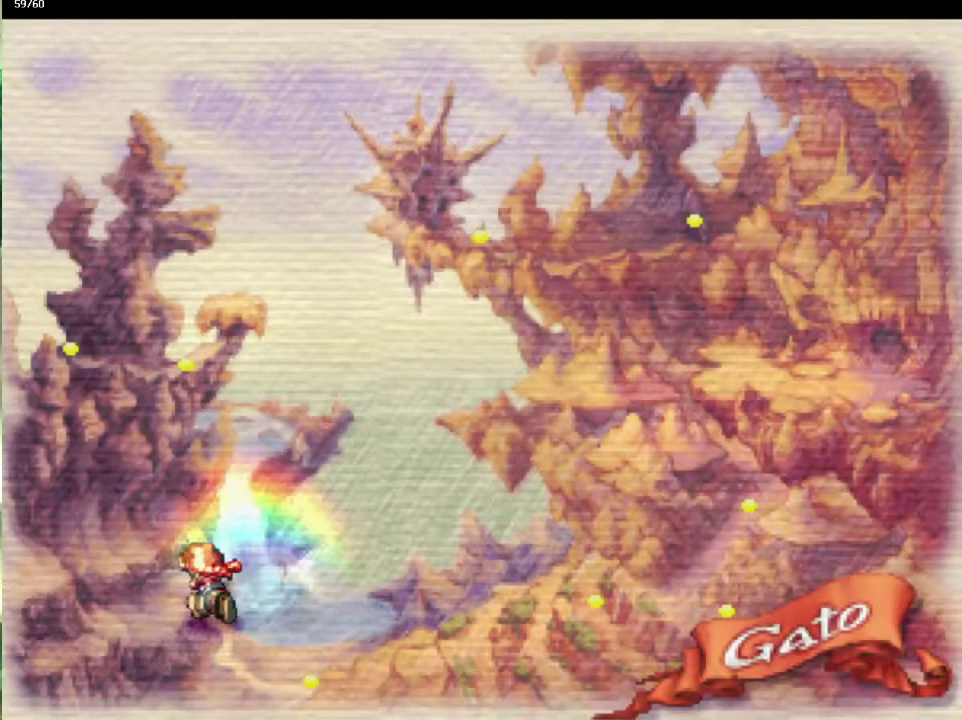
{"buttons": [], "left_stick": "center", "right_stick": "center", "events": [[117, "left_stick", "up-left"], [233, "left_stick", "up"], [367, "left_stick", "center"]]}
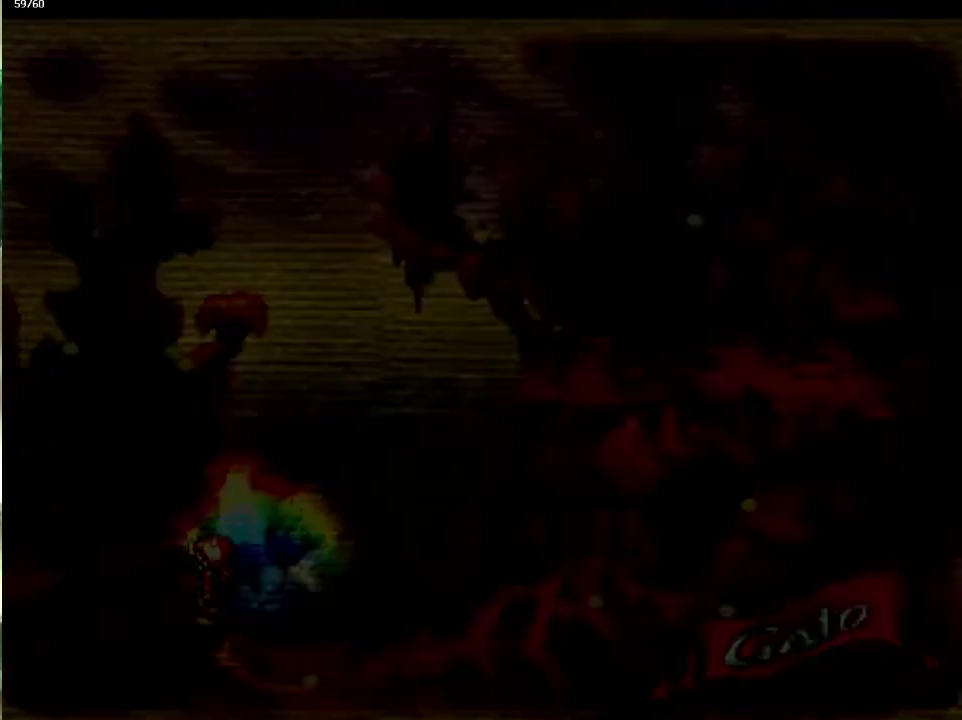
{"buttons": [], "left_stick": "down-right", "right_stick": "center", "events": [[67, "left_stick", "up-right"], [150, "left_stick", "down-right"]]}
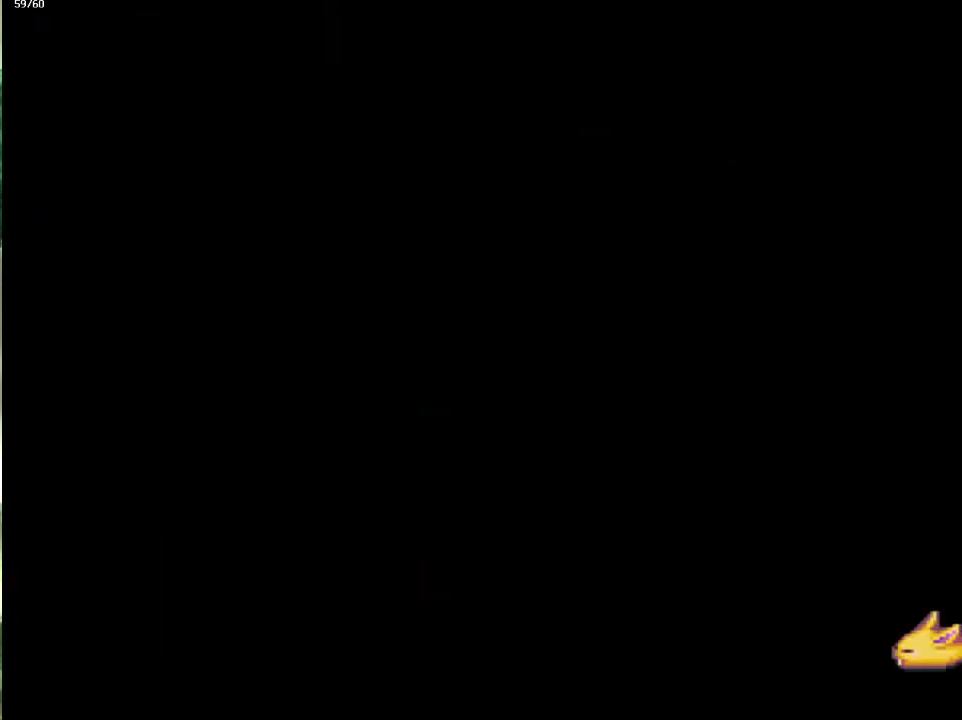
{"buttons": [], "left_stick": "down-right", "right_stick": "center", "events": [[17, "left_stick", "down"], [67, "left_stick", "down-right"], [183, "left_stick", "down"], [233, "left_stick", "right"], [300, "left_stick", "down-right"], [350, "left_stick", "down"], [400, "left_stick", "right"], [467, "left_stick", "down-right"]]}
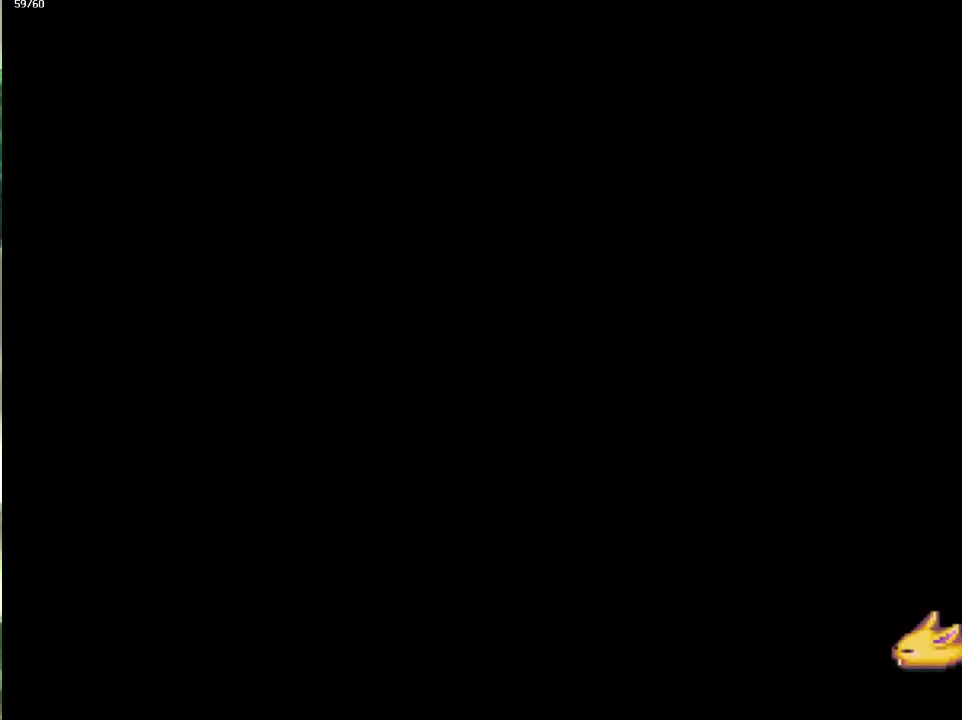
{"buttons": [], "left_stick": "down-right", "right_stick": "center", "events": [[83, "left_stick", "right"], [150, "left_stick", "down"], [233, "left_stick", "right"], [483, "left_stick", "down-right"]]}
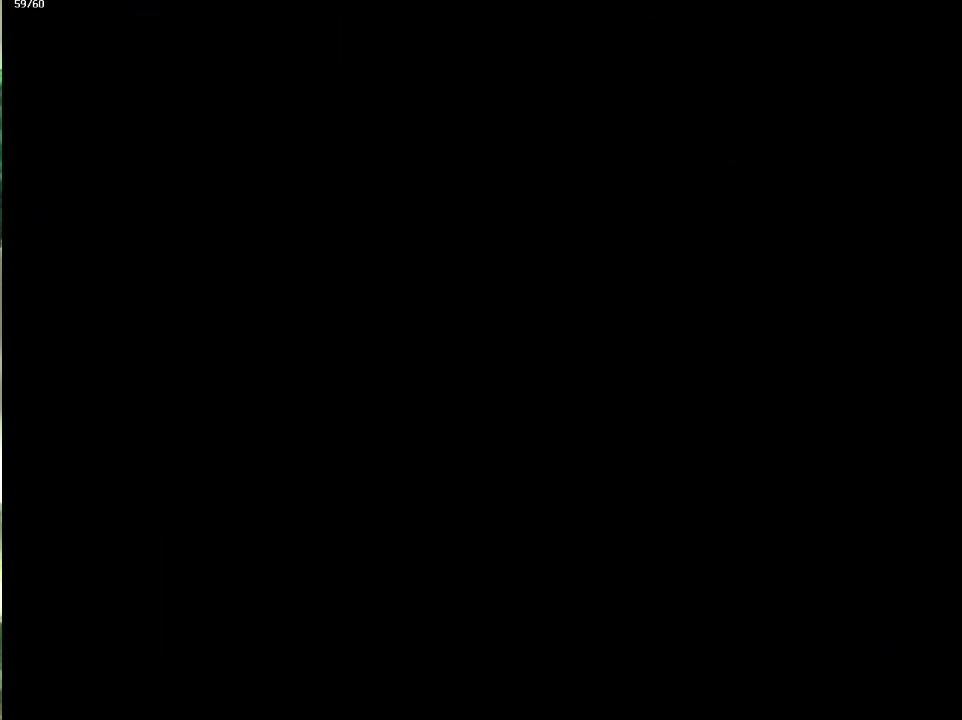
{"buttons": [], "left_stick": "down", "right_stick": "center", "events": [[67, "left_stick", "right"], [117, "left_stick", "down-right"], [233, "left_stick", "right"], [283, "left_stick", "down-right"], [467, "left_stick", "down"]]}